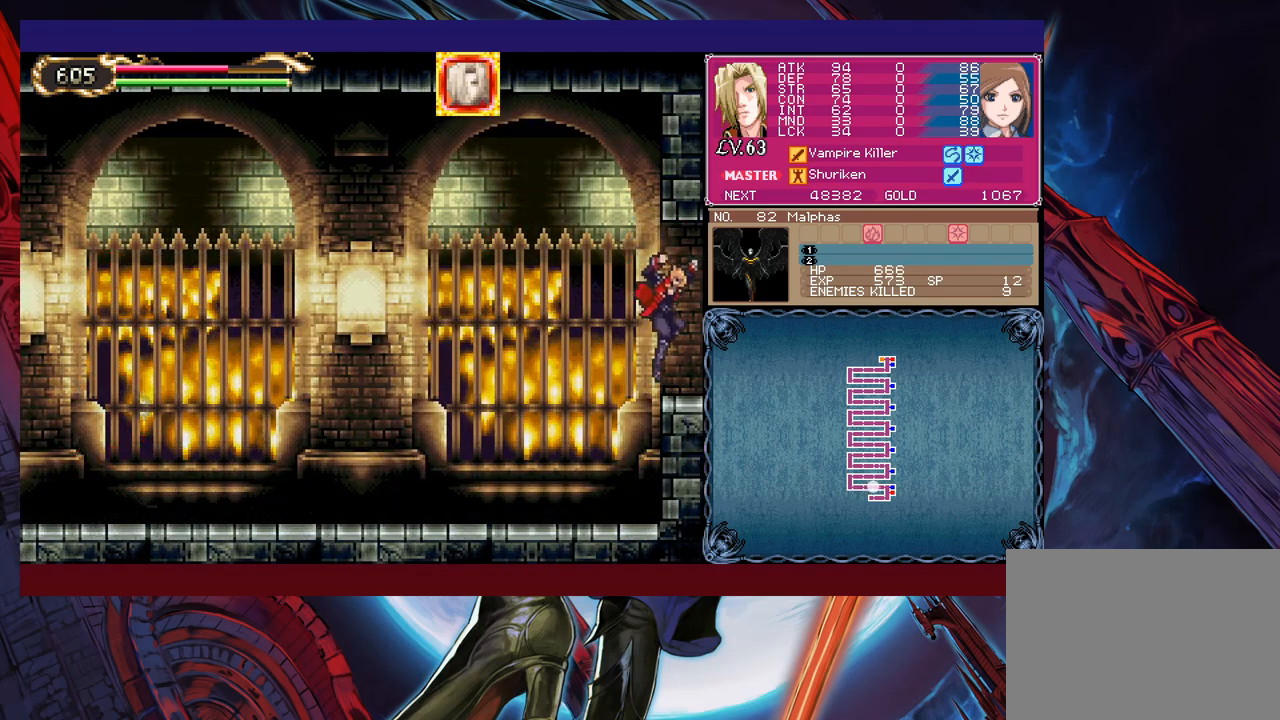
Gameplay with a controller (Xbox layout); each line is a JSON object with the inputs held at the frame after it. "events" lists button and stick changes between this image and that frame as [ms after this image, input, new state], when the widget could be followed in between. Not read: L2 R2 right_stick.
{"buttons": [], "left_stick": "center", "events": [[400, "left_stick", "center"]]}
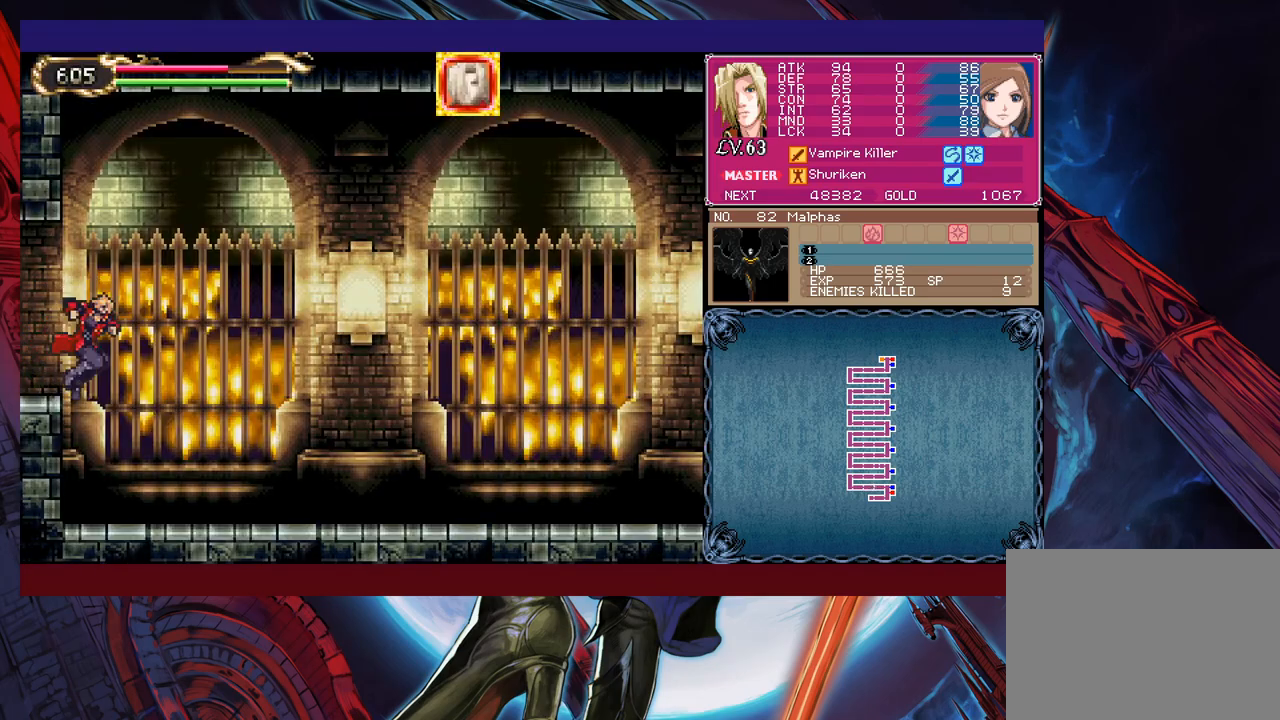
{"buttons": ["B"], "left_stick": "down-right", "events": [[50, "left_stick", "right"], [333, "left_stick", "left"], [350, "Y", "down"], [400, "B", "down"], [400, "Y", "up"], [450, "B", "up"], [483, "left_stick", "down-right"], [500, "B", "down"]]}
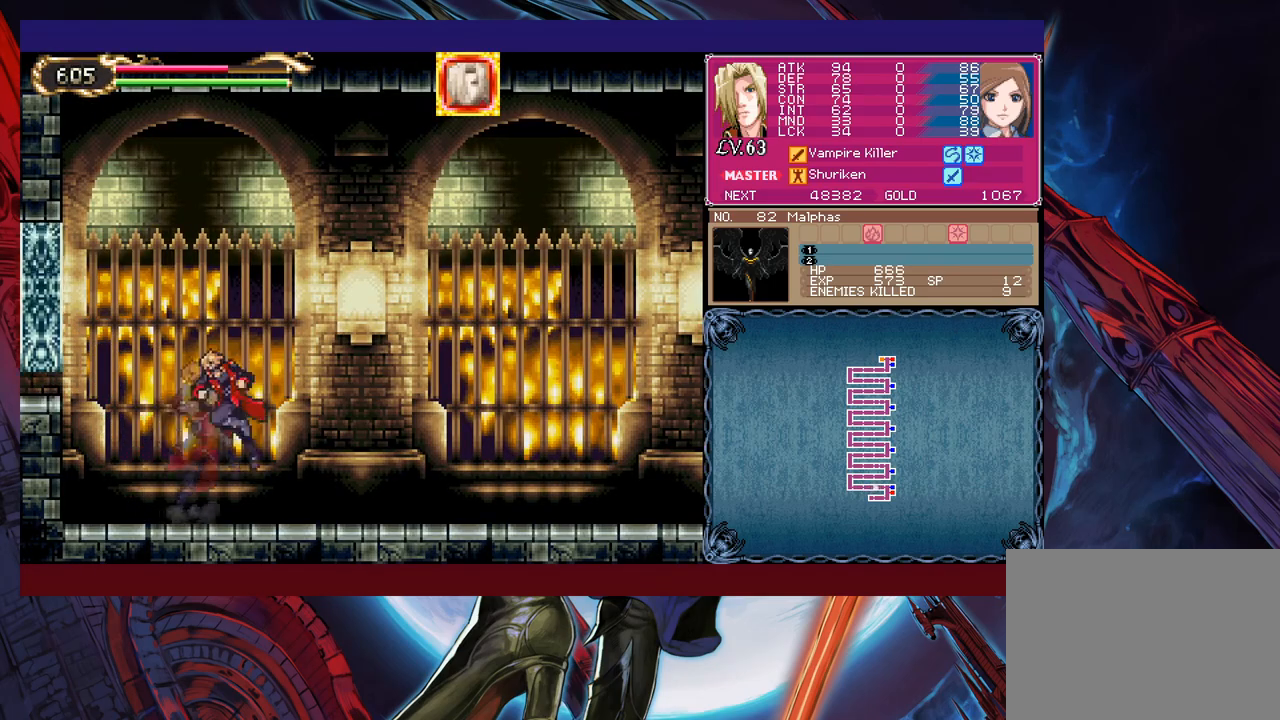
{"buttons": [], "left_stick": "down-right", "events": [[83, "B", "up"], [100, "B", "down"], [183, "B", "up"], [250, "Y", "down"], [250, "left_stick", "left"], [300, "B", "down"], [333, "Y", "up"], [350, "left_stick", "down-right"], [400, "B", "up"], [450, "B", "down"], [500, "B", "up"]]}
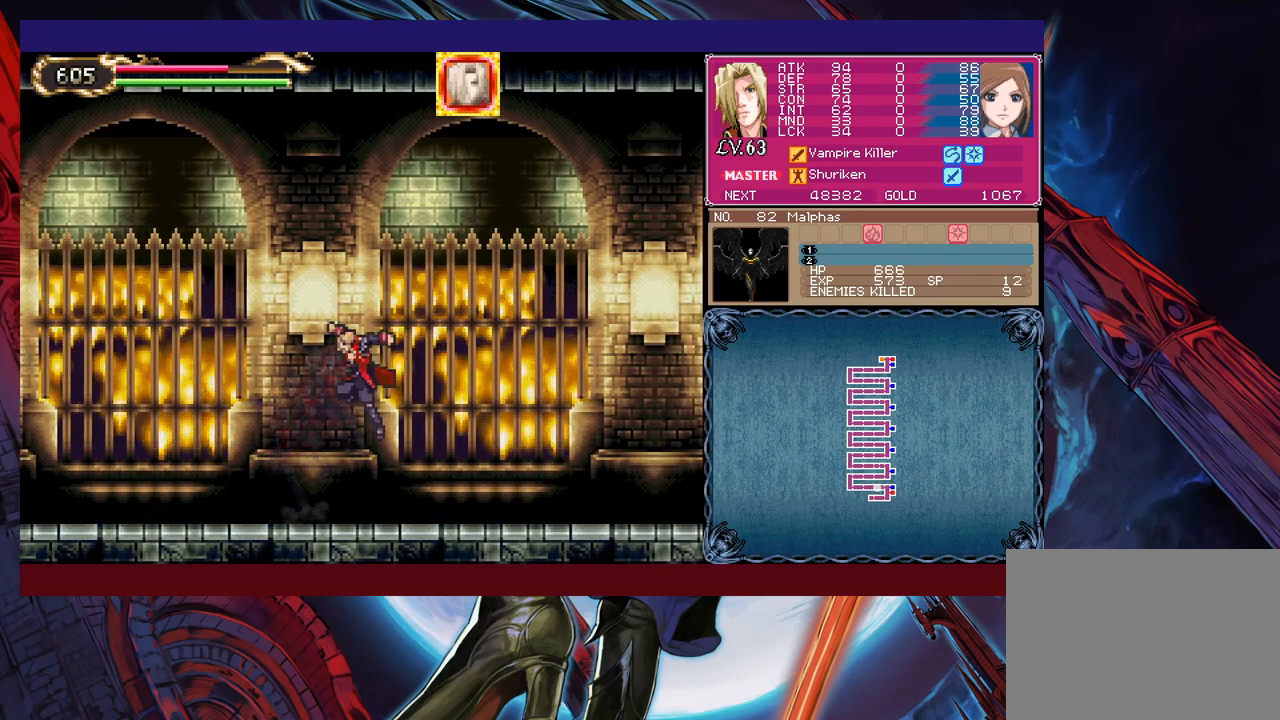
{"buttons": ["B"], "left_stick": "down-right", "events": [[50, "B", "down"], [133, "B", "up"], [200, "Y", "down"], [200, "left_stick", "left"], [250, "B", "down"], [250, "Y", "up"], [300, "left_stick", "down-right"], [333, "B", "up"], [400, "B", "down"], [450, "B", "up"], [500, "B", "down"]]}
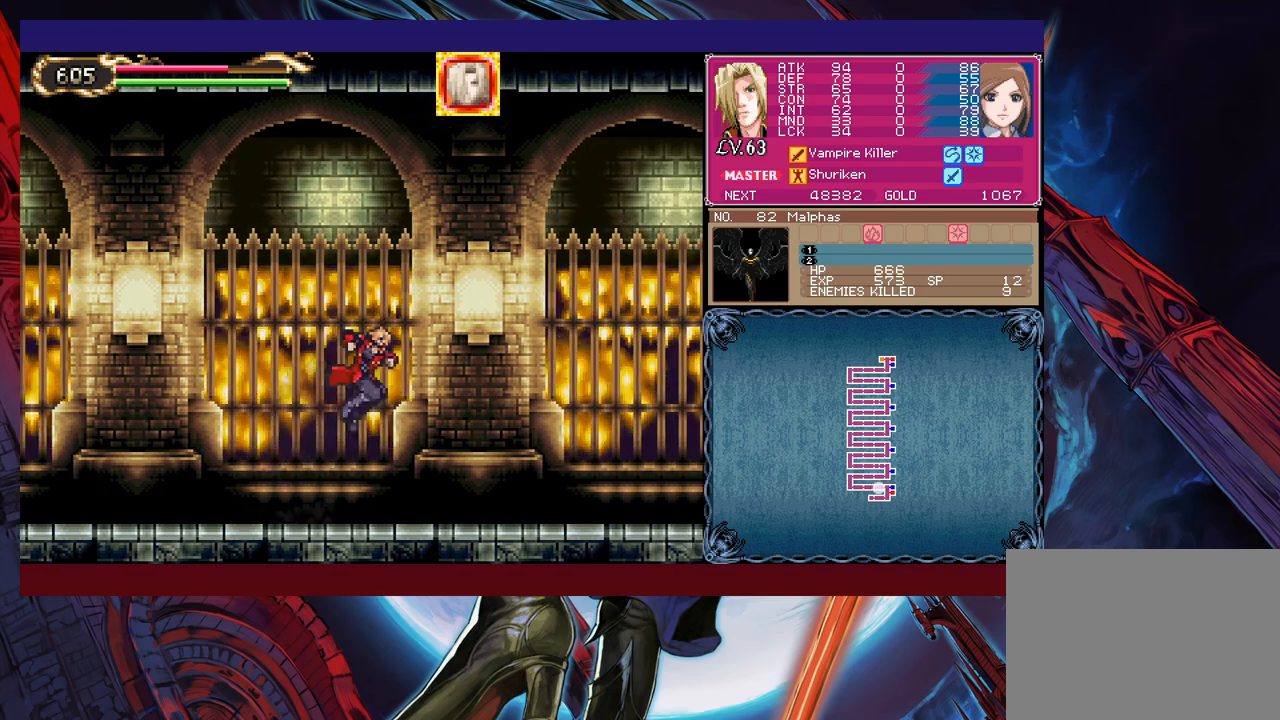
{"buttons": [], "left_stick": "down-right", "events": [[50, "B", "up"], [133, "left_stick", "left"], [150, "Y", "down"], [200, "B", "down"], [200, "Y", "up"], [250, "B", "up"], [250, "left_stick", "down-right"], [333, "B", "down"], [400, "B", "up"], [483, "B", "down"], [500, "B", "up"]]}
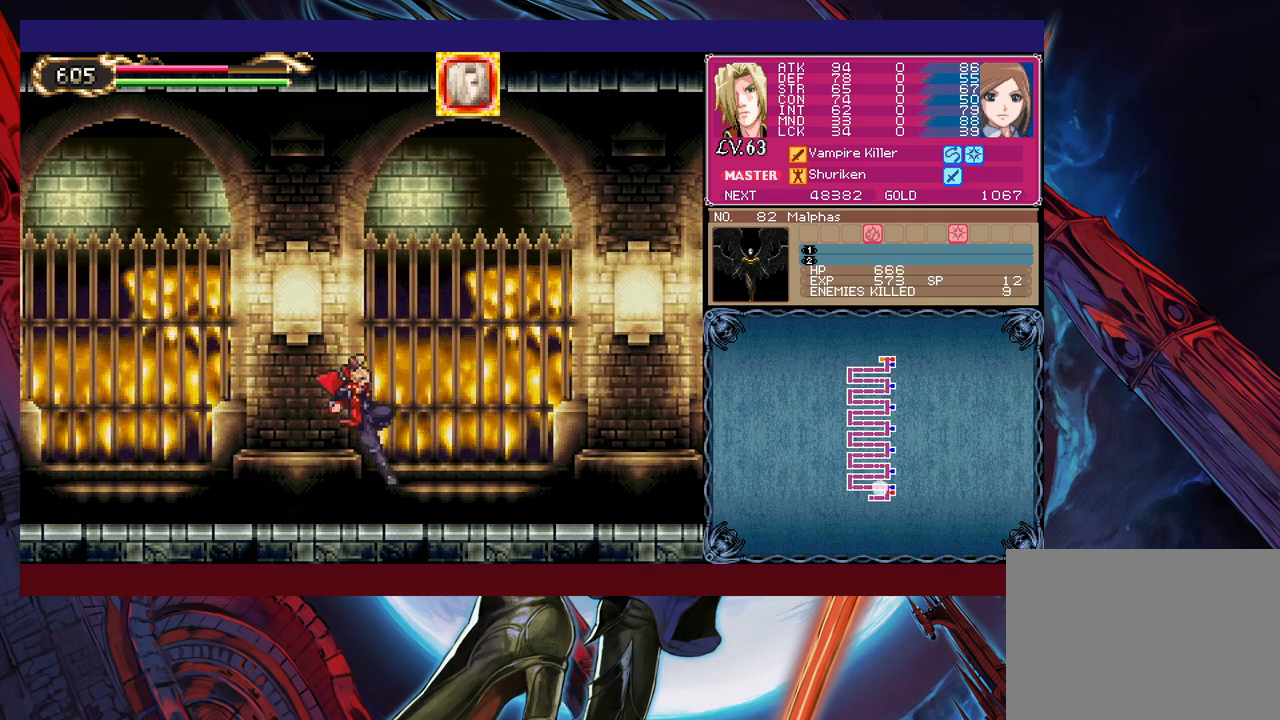
{"buttons": [], "left_stick": "right", "events": [[83, "left_stick", "left"], [100, "Y", "down"], [150, "B", "down"], [150, "Y", "up"], [200, "left_stick", "right"], [233, "B", "up"], [300, "B", "down"], [350, "B", "up"], [400, "B", "down"], [483, "B", "up"]]}
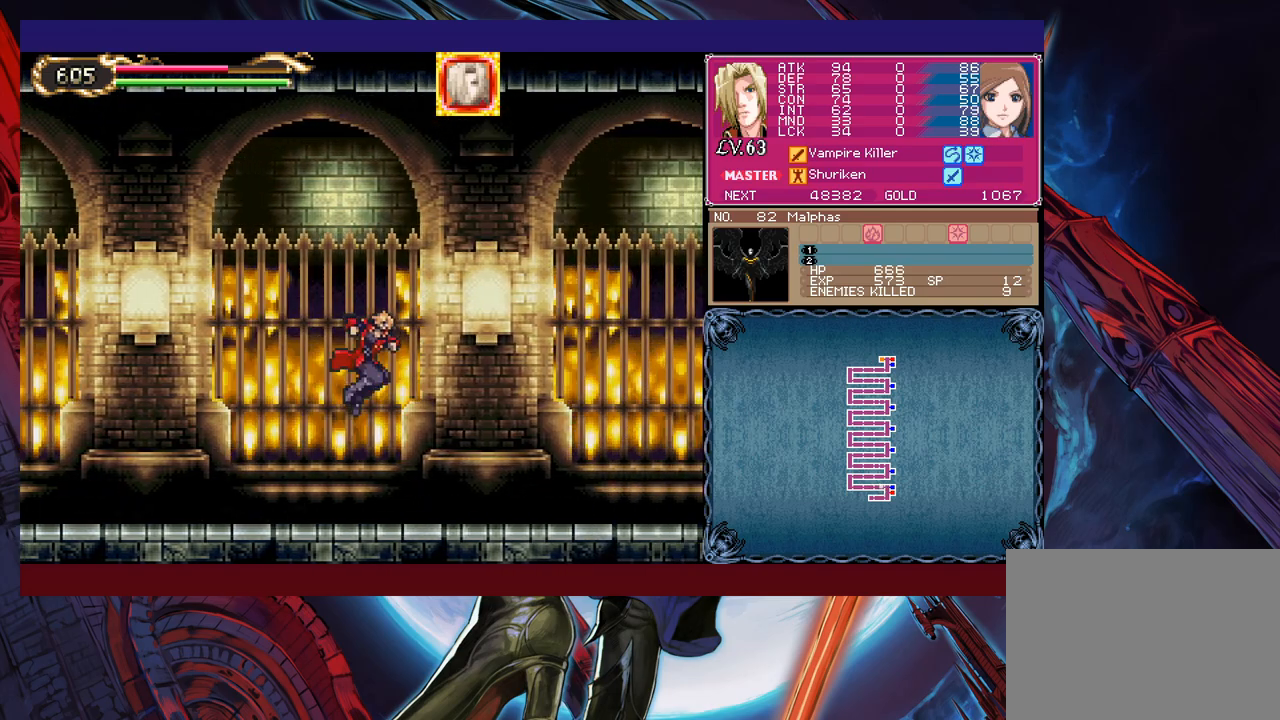
{"buttons": [], "left_stick": "right", "events": [[50, "left_stick", "left"], [83, "Y", "down"], [133, "B", "down"], [133, "Y", "up"], [150, "left_stick", "down-right"], [200, "B", "up"], [500, "left_stick", "right"]]}
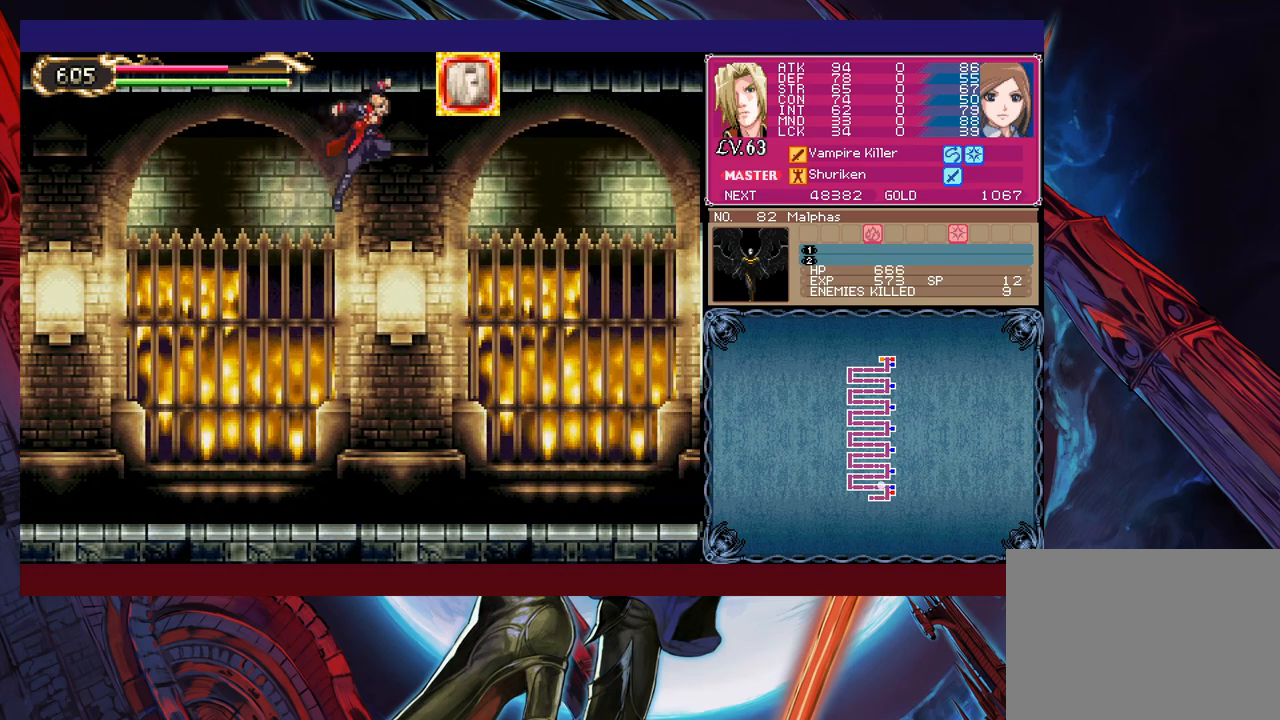
{"buttons": ["B", "Y"], "left_stick": "right", "events": [[450, "B", "down"], [483, "Y", "down"]]}
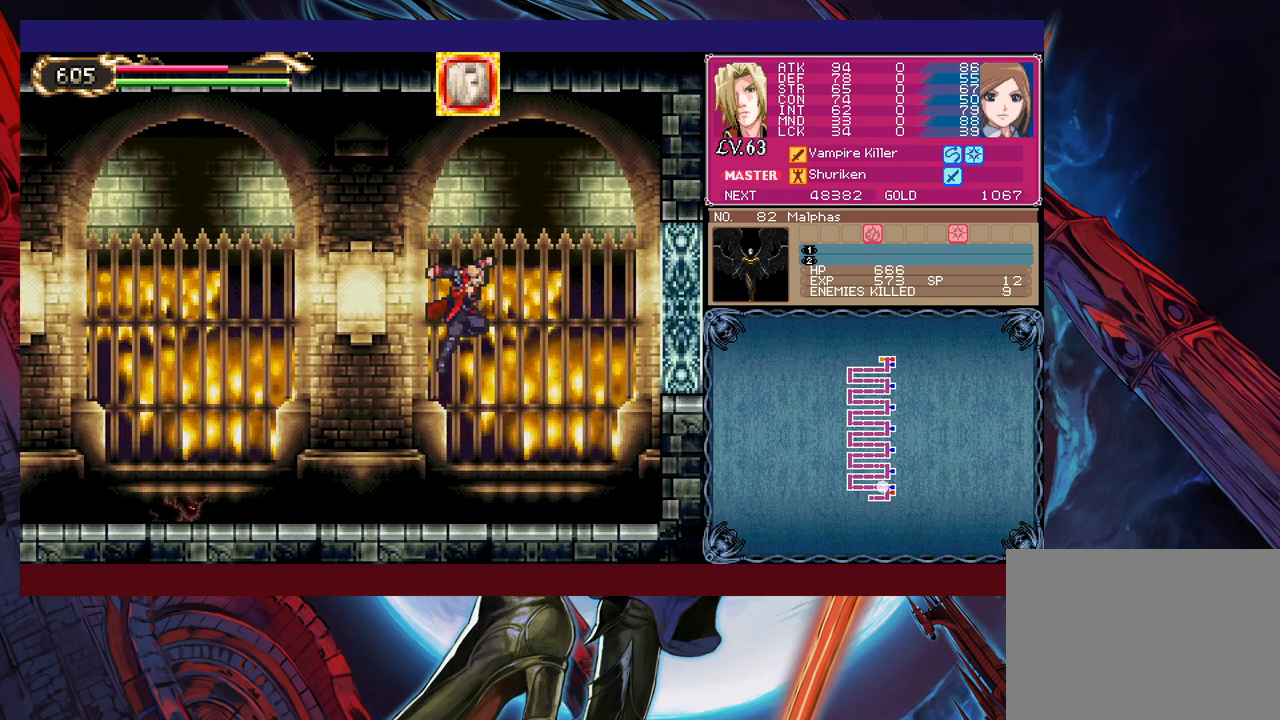
{"buttons": [], "left_stick": "right", "events": [[50, "Y", "up"], [83, "B", "up"], [200, "left_stick", "up-left"], [333, "left_stick", "right"], [433, "left_stick", "left"], [500, "left_stick", "right"]]}
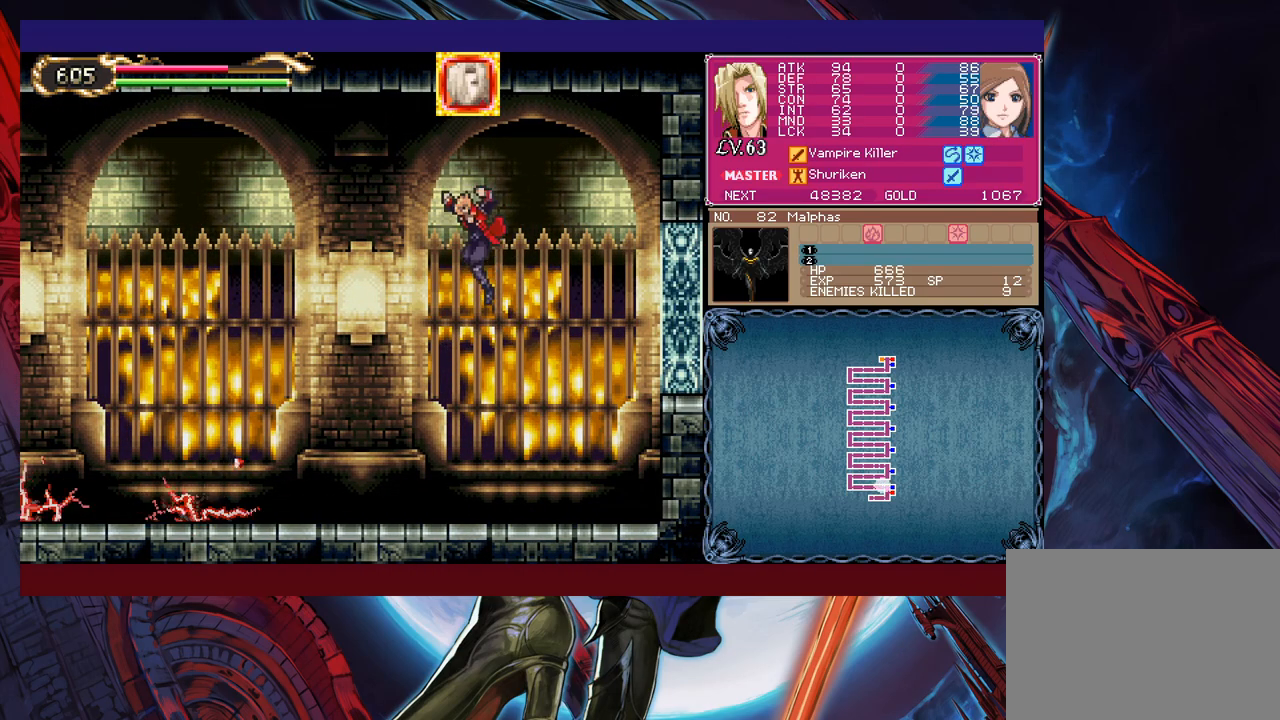
{"buttons": [], "left_stick": "left", "events": [[83, "left_stick", "left"], [150, "left_stick", "right"], [200, "left_stick", "center"], [350, "left_stick", "left"], [400, "left_stick", "down-right"], [500, "left_stick", "left"]]}
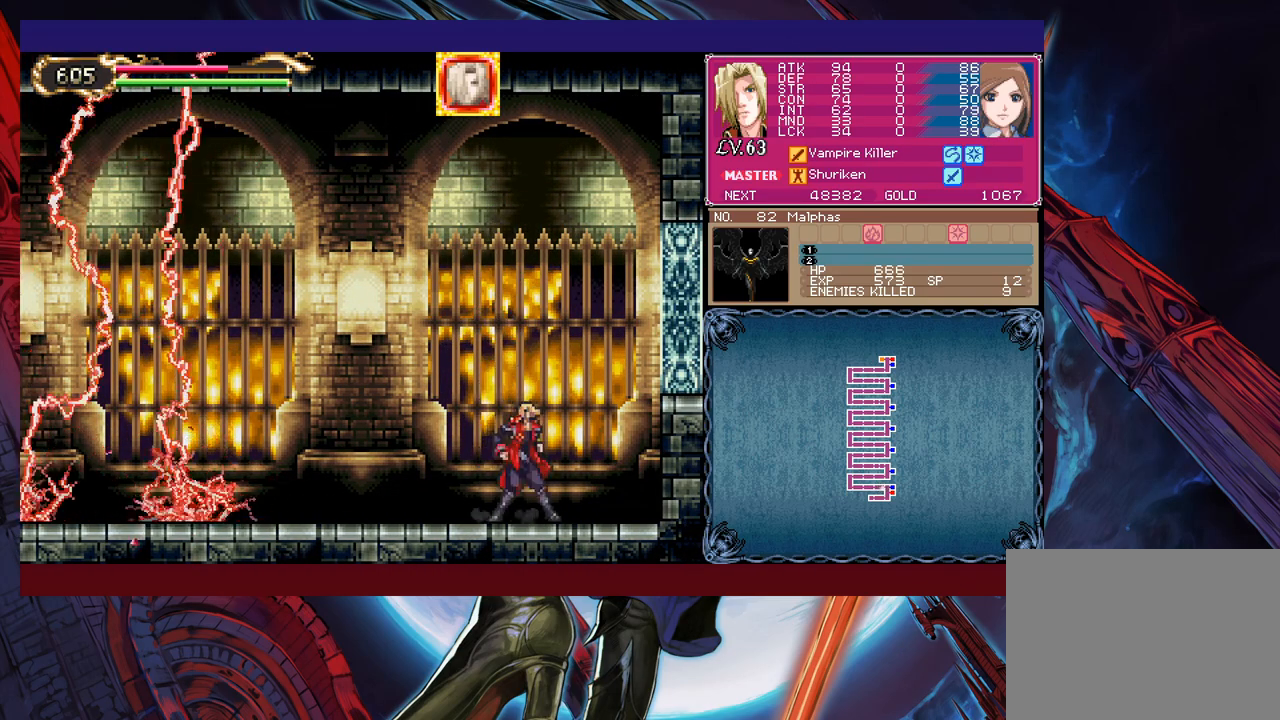
{"buttons": [], "left_stick": "right", "events": [[50, "left_stick", "down-right"], [100, "left_stick", "left"], [183, "left_stick", "down-right"], [400, "left_stick", "right"], [450, "left_stick", "left"], [500, "left_stick", "right"]]}
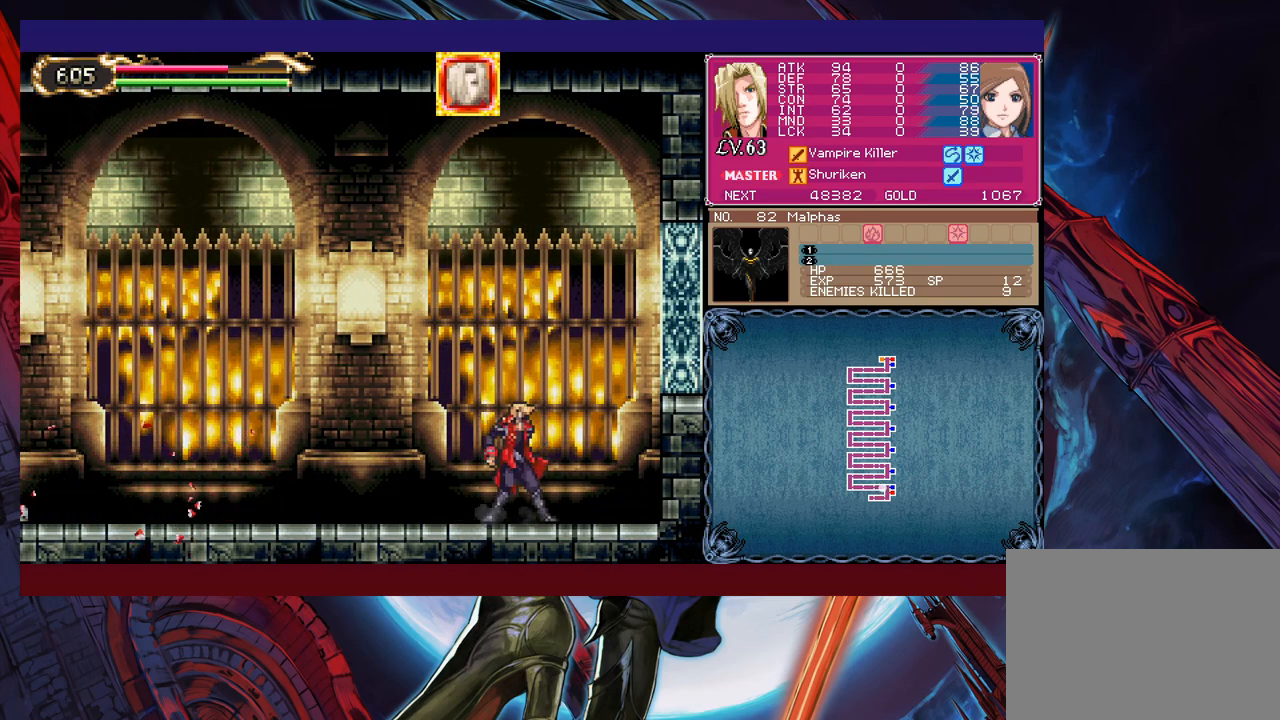
{"buttons": [], "left_stick": "right", "events": [[50, "left_stick", "up-left"], [100, "left_stick", "down-right"], [183, "left_stick", "up-left"], [233, "left_stick", "right"], [300, "left_stick", "left"], [350, "left_stick", "right"], [400, "left_stick", "up-left"], [450, "left_stick", "right"]]}
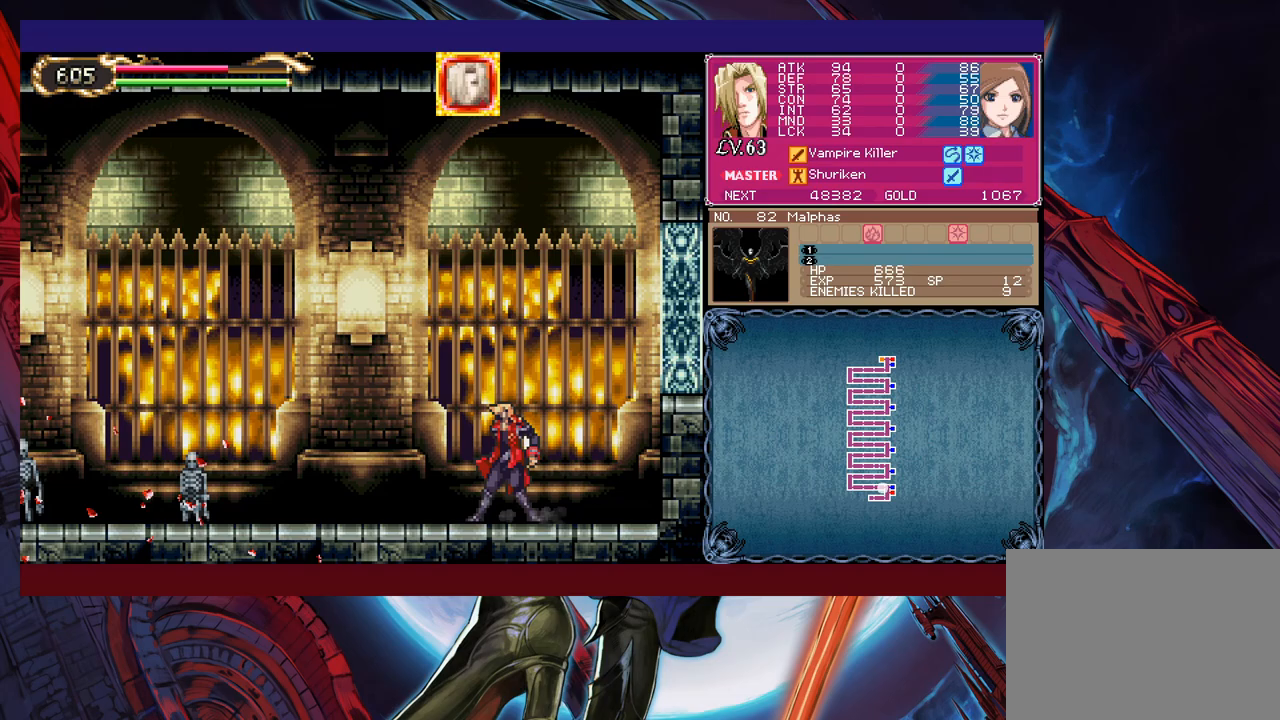
{"buttons": [], "left_stick": "center", "events": [[50, "left_stick", "center"], [250, "left_stick", "left"], [483, "left_stick", "center"]]}
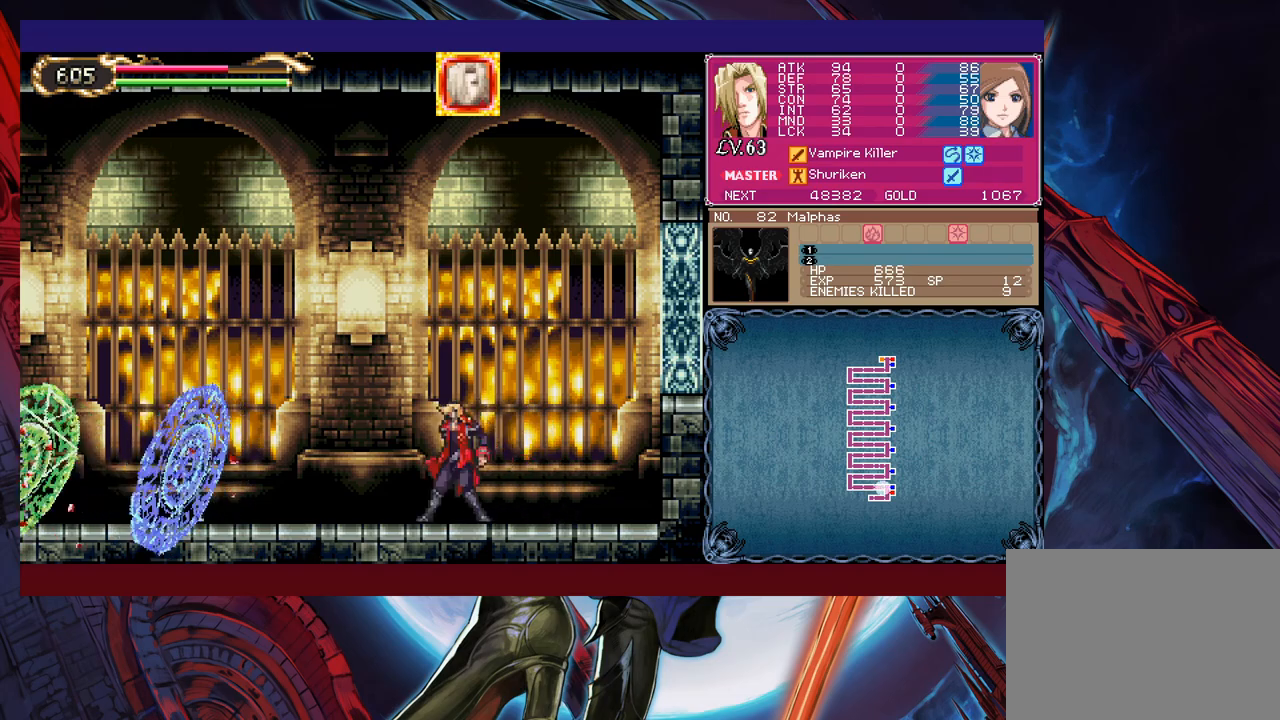
{"buttons": [], "left_stick": "center", "events": [[83, "left_stick", "left"], [333, "left_stick", "center"]]}
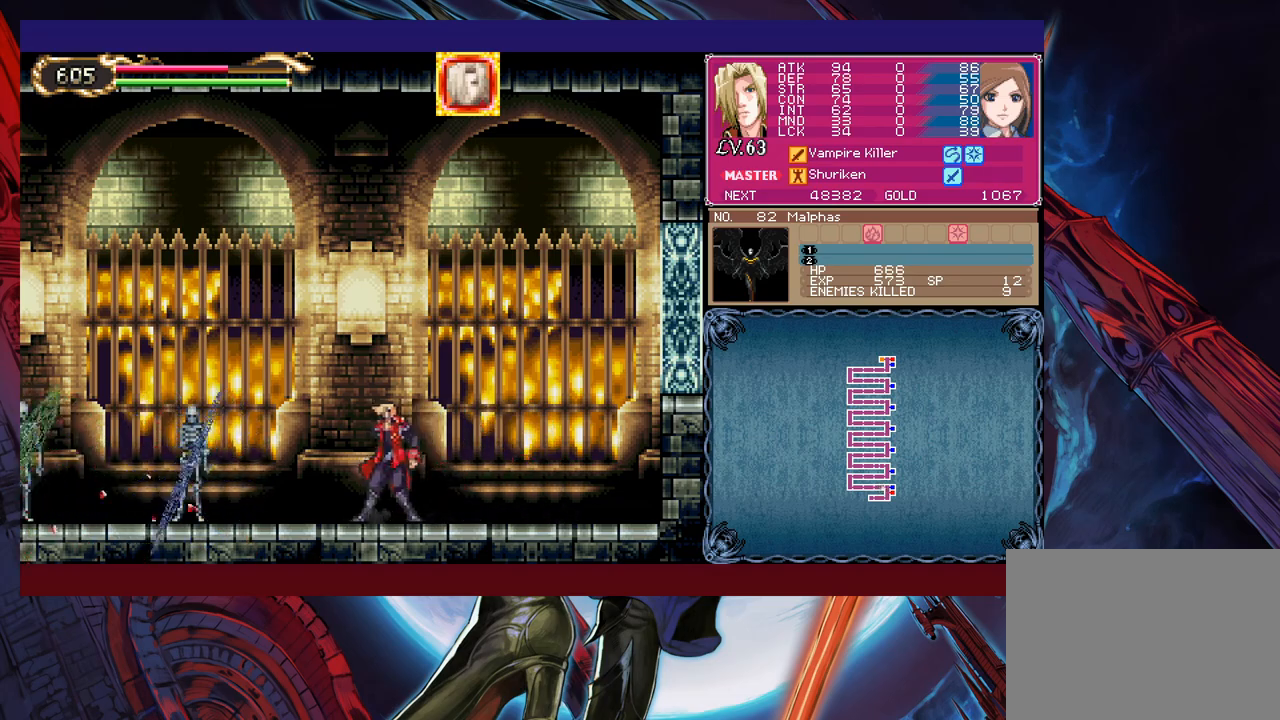
{"buttons": [], "left_stick": "center", "events": []}
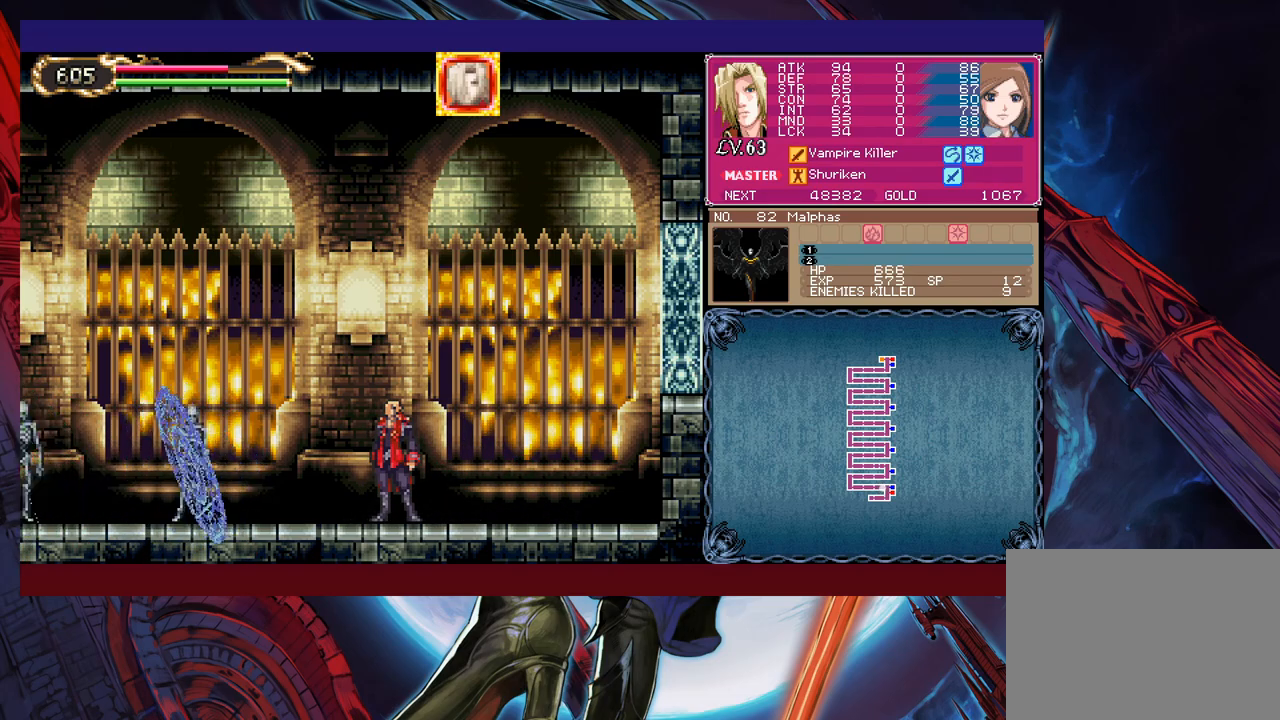
{"buttons": [], "left_stick": "left", "events": [[83, "left_stick", "left"], [150, "left_stick", "center"], [400, "left_stick", "left"]]}
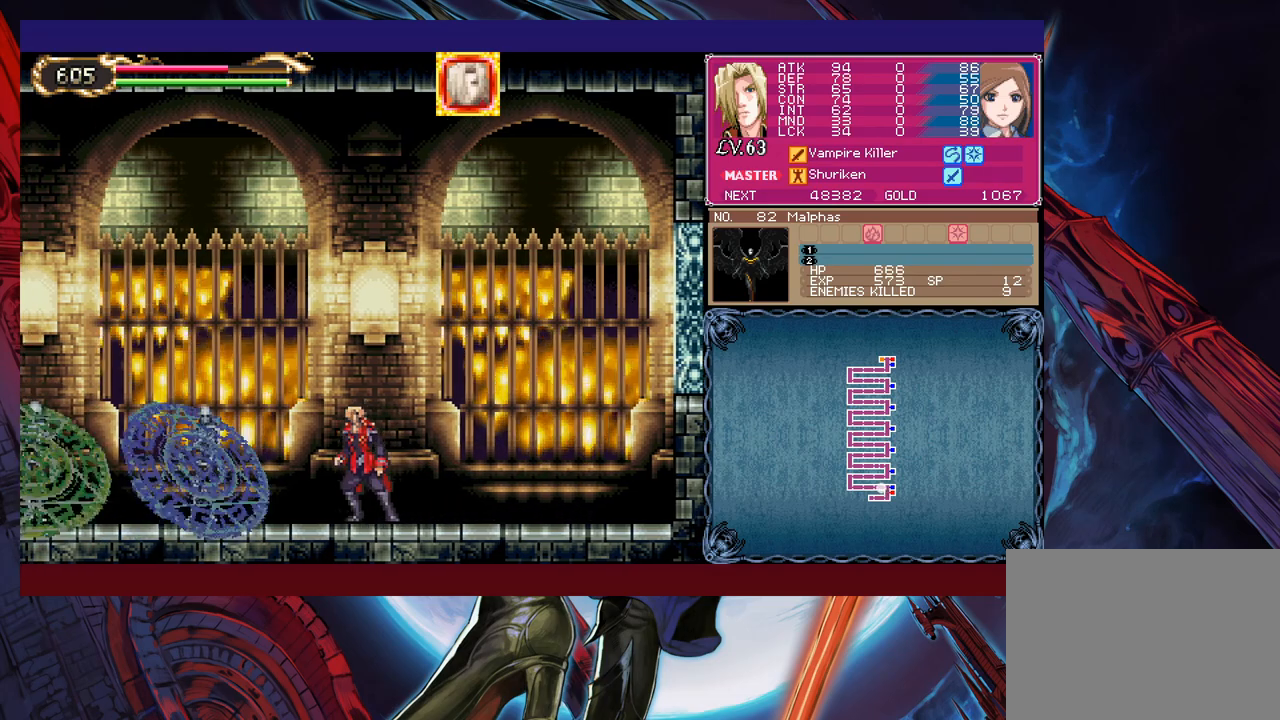
{"buttons": [], "left_stick": "center", "events": [[50, "left_stick", "center"], [233, "left_stick", "left"], [350, "left_stick", "center"]]}
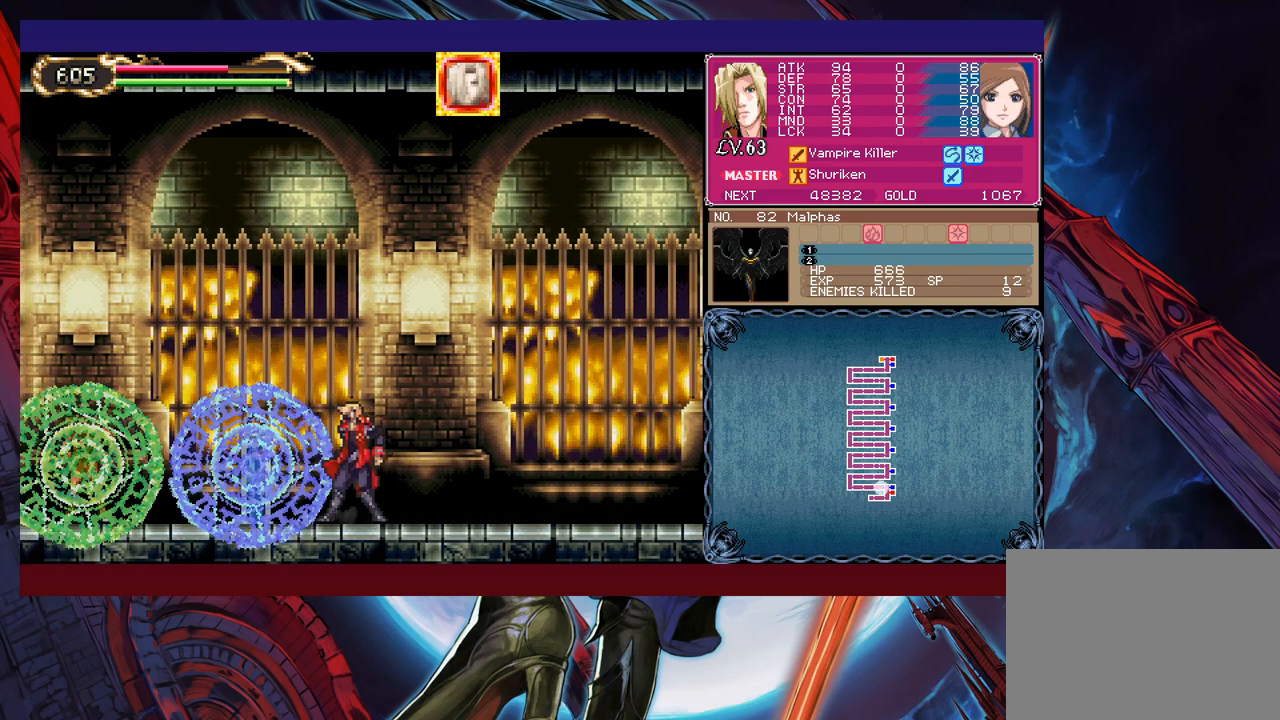
{"buttons": [], "left_stick": "right", "events": [[250, "left_stick", "right"]]}
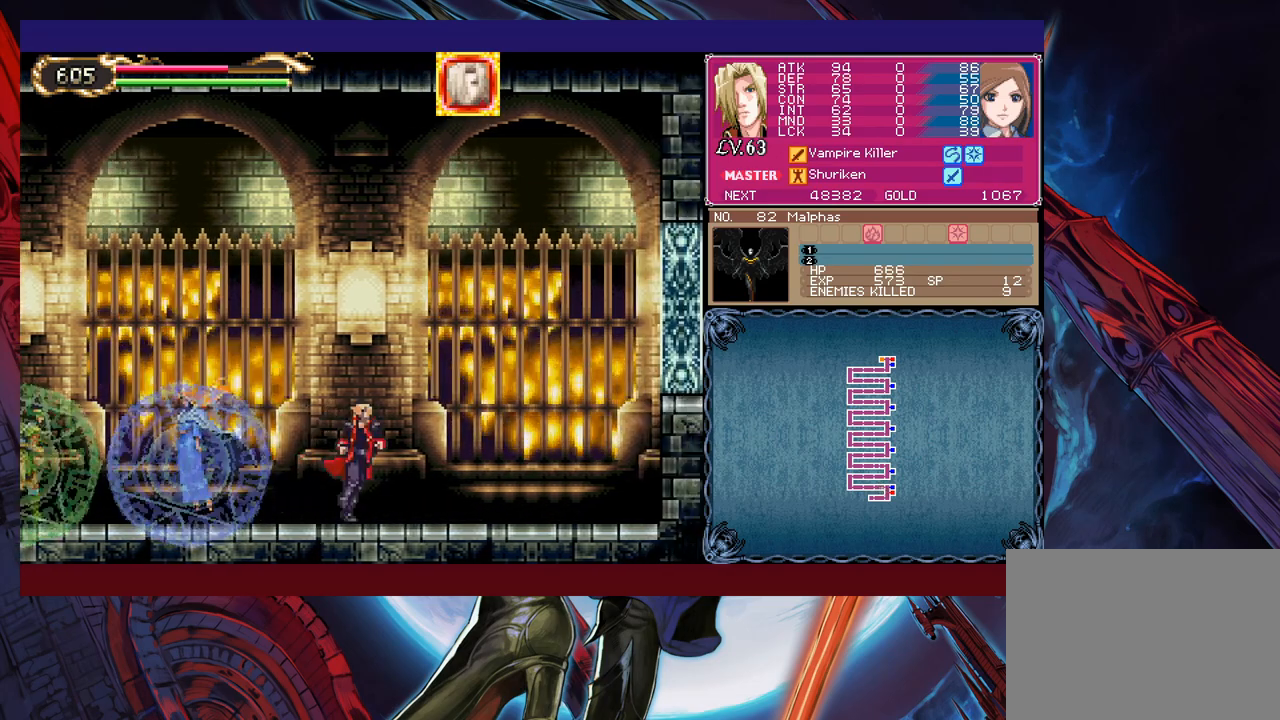
{"buttons": [], "left_stick": "right", "events": [[50, "B", "down"], [50, "left_stick", "center"], [100, "left_stick", "up-left"], [133, "B", "up"], [250, "X", "down"], [350, "X", "up"], [350, "left_stick", "center"], [450, "left_stick", "right"]]}
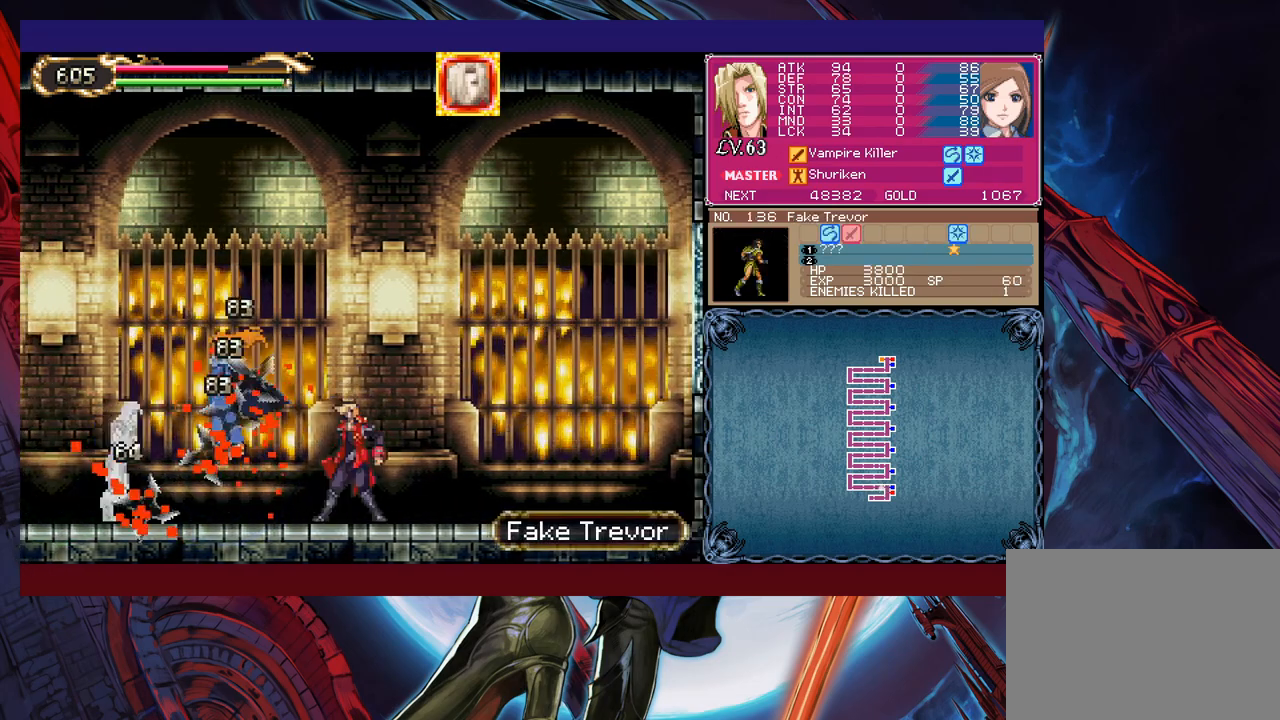
{"buttons": [], "left_stick": "right", "events": [[200, "left_stick", "up-left"], [233, "B", "down"], [333, "B", "up"], [400, "X", "down"], [450, "left_stick", "up-right"], [483, "X", "up"], [500, "left_stick", "right"]]}
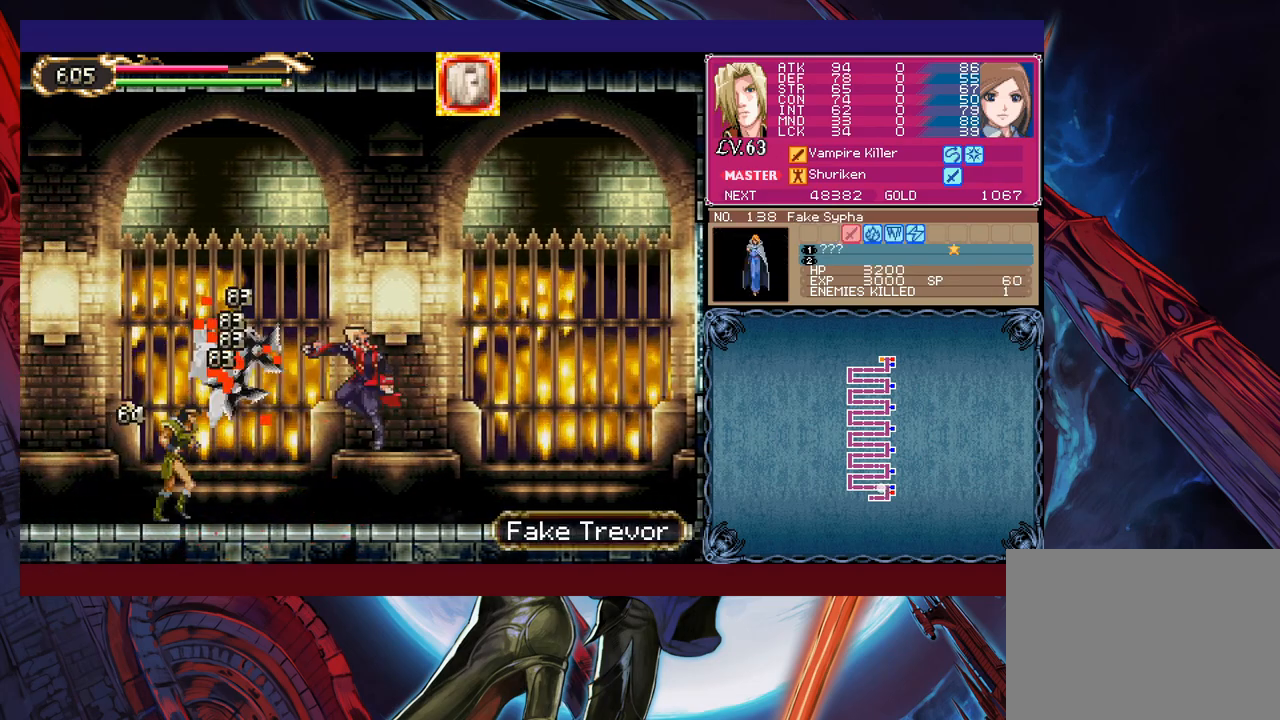
{"buttons": [], "left_stick": "up-left", "events": [[400, "B", "down"], [400, "left_stick", "up-left"], [500, "B", "up"]]}
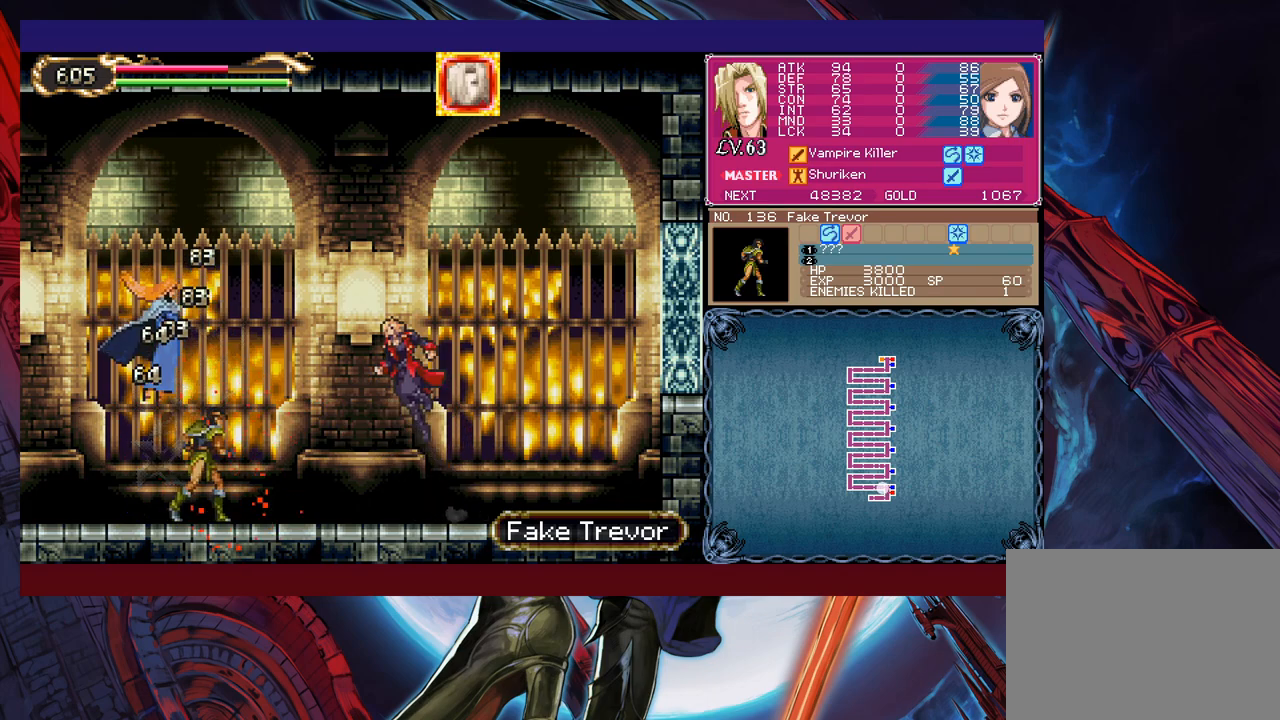
{"buttons": [], "left_stick": "right", "events": [[50, "X", "down"], [100, "left_stick", "up-right"], [150, "X", "up"], [150, "left_stick", "right"]]}
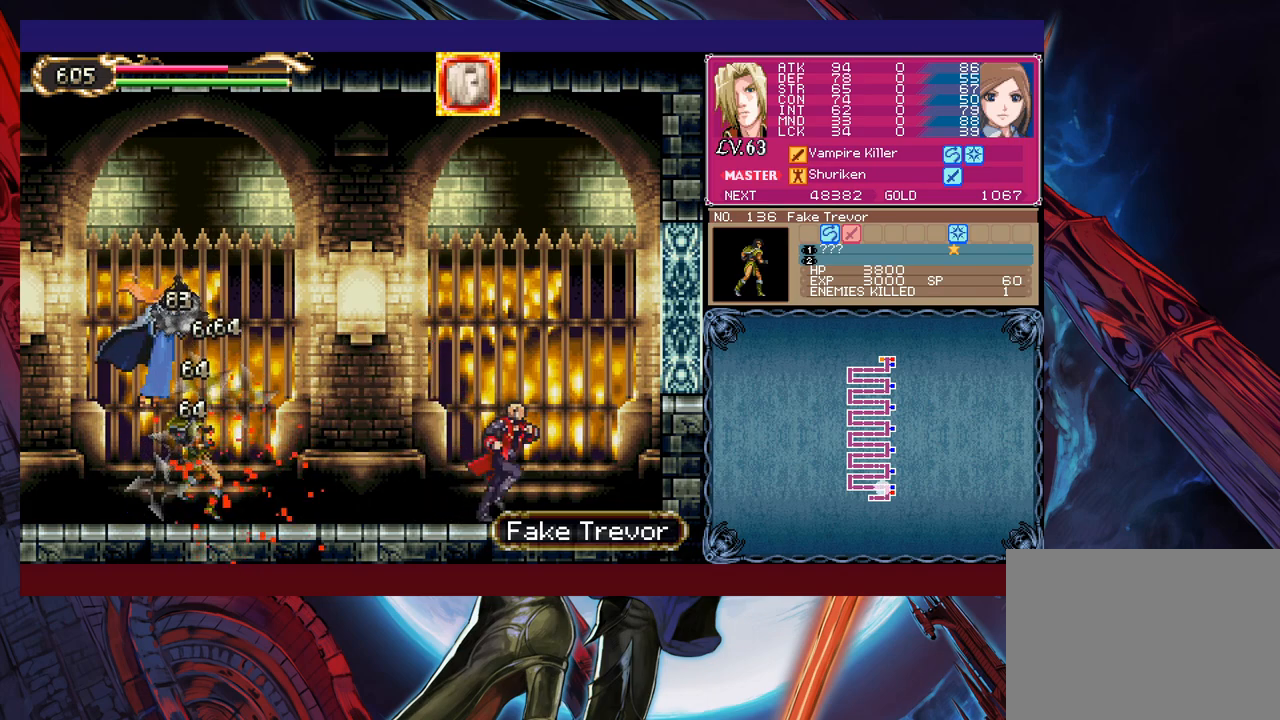
{"buttons": [], "left_stick": "right", "events": [[33, "left_stick", "up-left"], [50, "B", "down"], [133, "B", "up"], [200, "X", "down"], [333, "X", "up"], [333, "left_stick", "up-right"], [400, "left_stick", "right"]]}
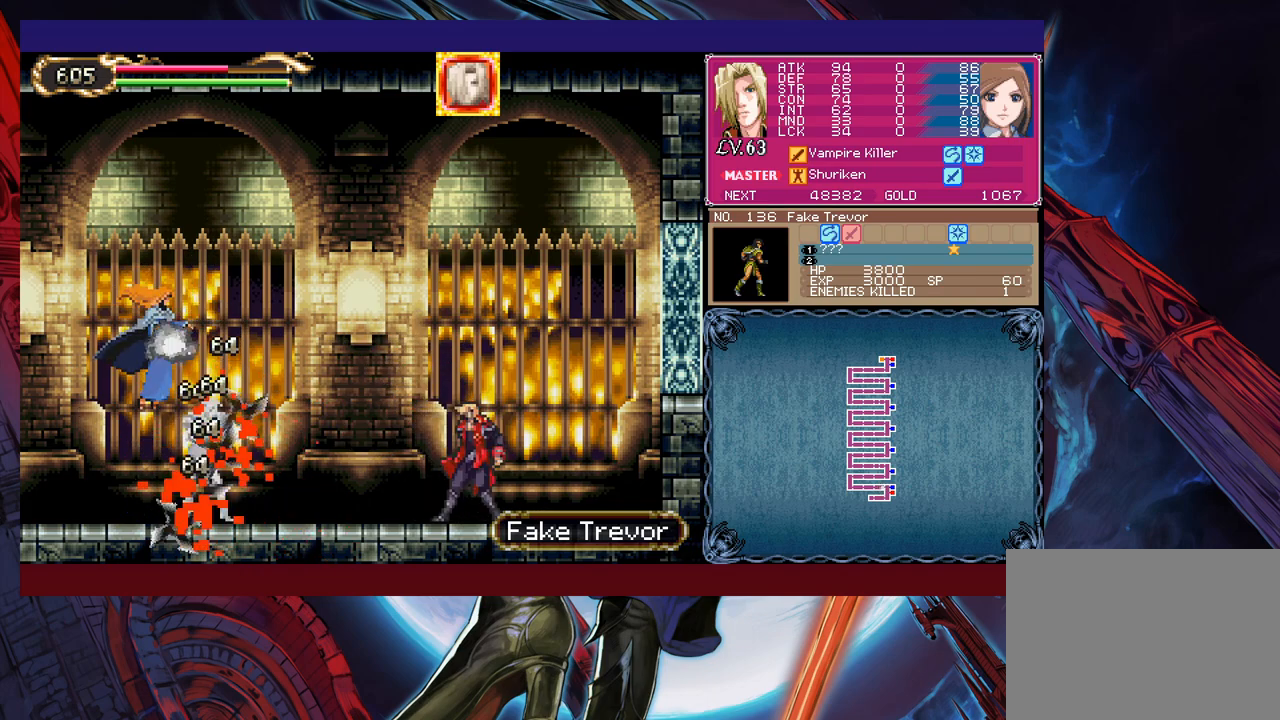
{"buttons": ["X"], "left_stick": "up-left", "events": [[200, "B", "down"], [200, "left_stick", "up-left"], [350, "B", "up"], [383, "X", "down"]]}
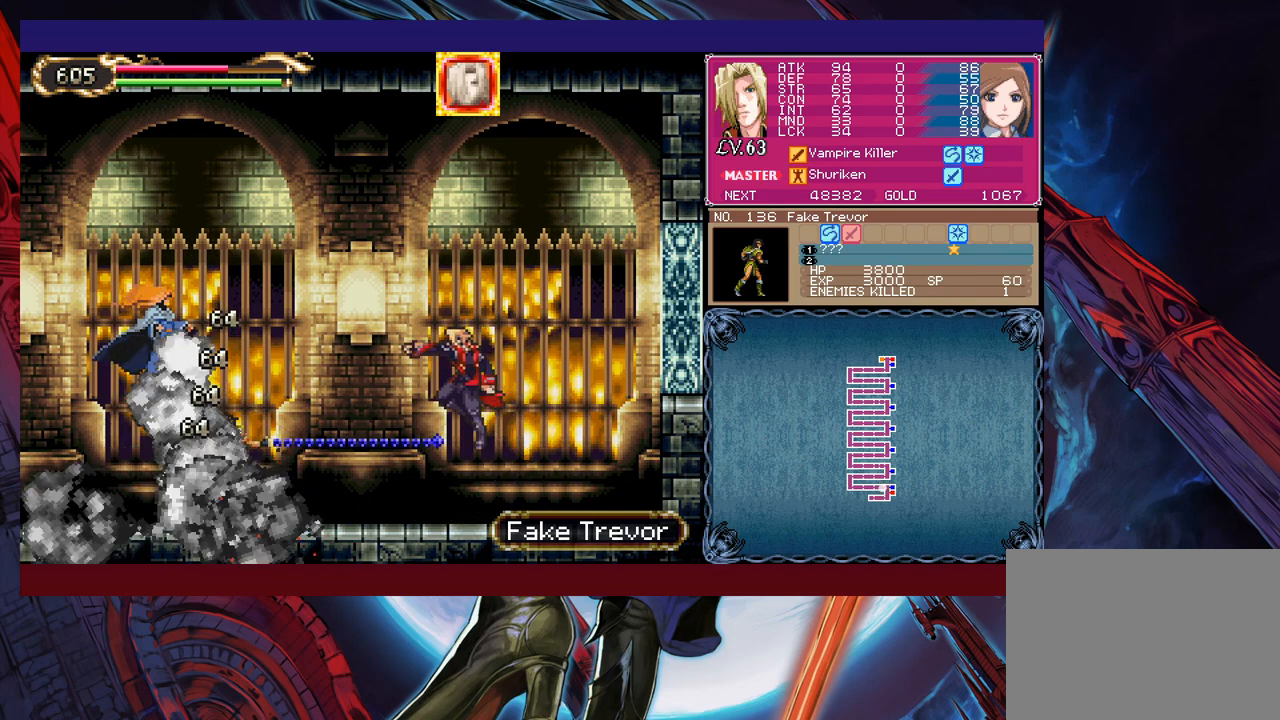
{"buttons": [], "left_stick": "up-left", "events": [[33, "X", "up"], [50, "left_stick", "right"], [383, "B", "down"], [383, "left_stick", "up-left"], [500, "B", "up"]]}
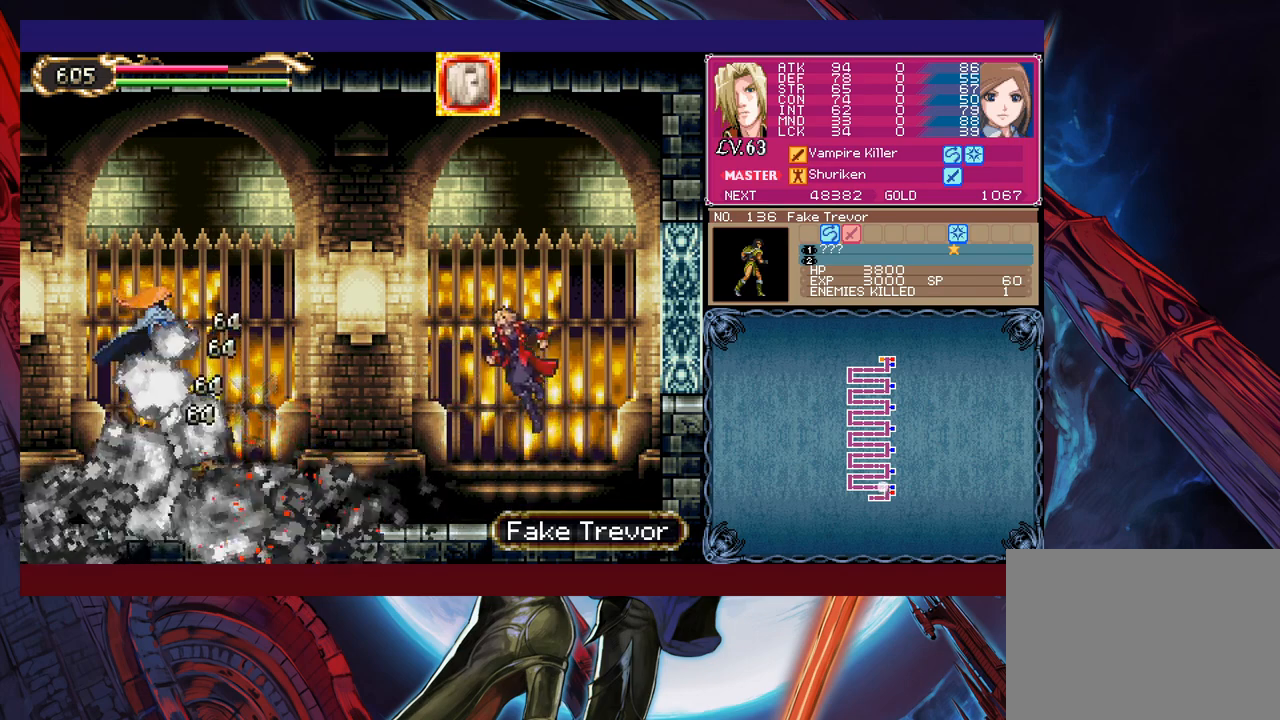
{"buttons": [], "left_stick": "right", "events": [[50, "X", "down"], [183, "X", "up"], [200, "left_stick", "right"]]}
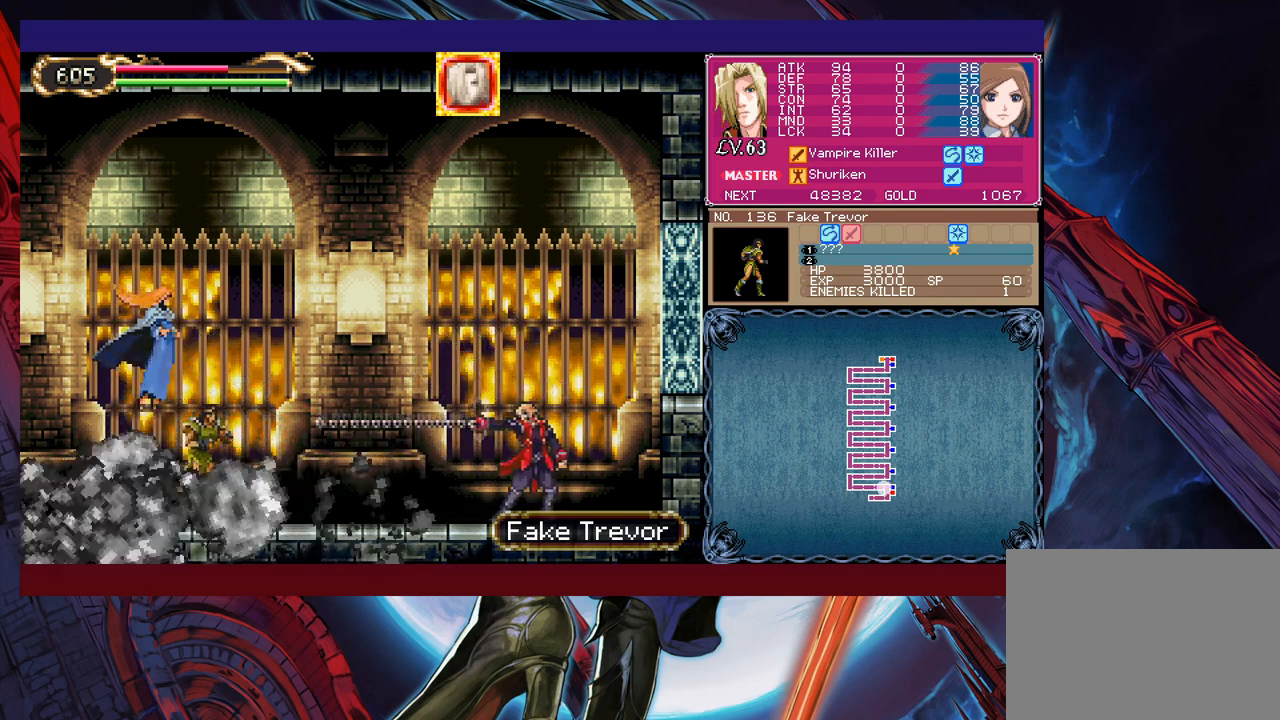
{"buttons": [], "left_stick": "up-right", "events": [[33, "left_stick", "up-left"], [233, "B", "down"], [333, "B", "up"], [350, "X", "down"], [450, "X", "up"], [483, "left_stick", "up-right"]]}
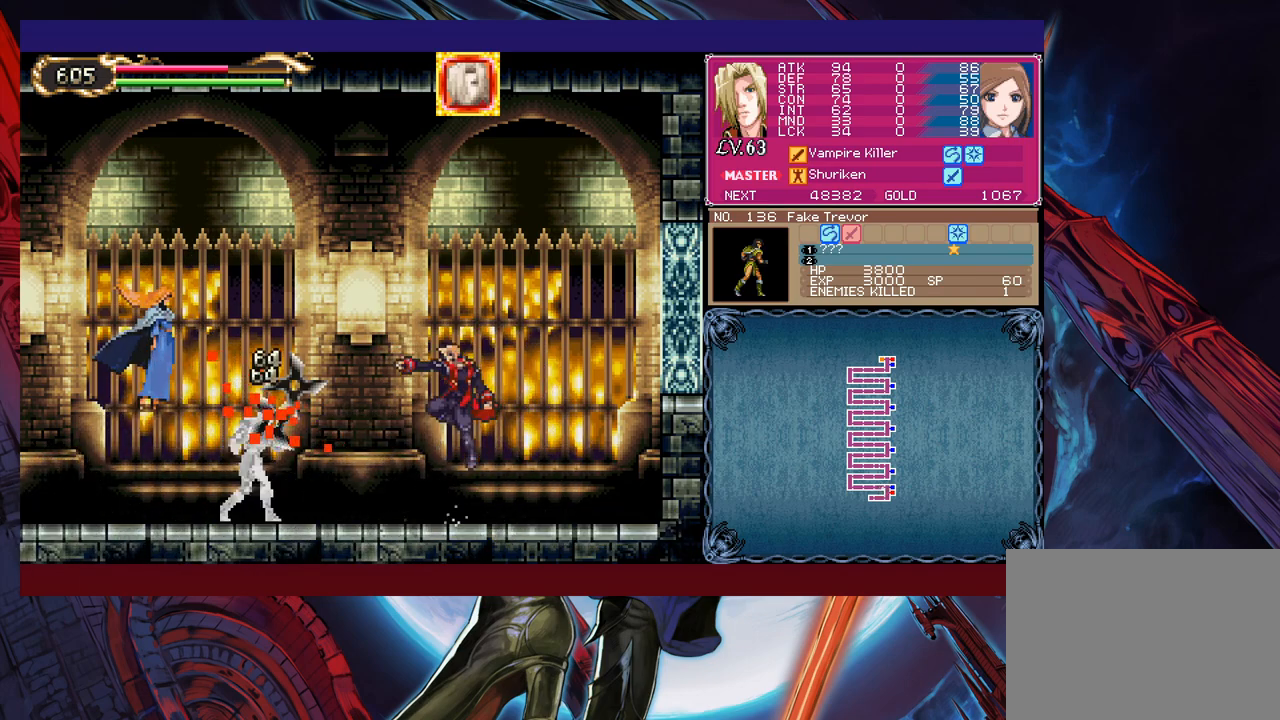
{"buttons": ["X"], "left_stick": "up-right", "events": [[33, "left_stick", "right"], [183, "left_stick", "center"], [300, "left_stick", "up-left"], [333, "B", "down"], [400, "B", "up"], [450, "X", "down"], [483, "left_stick", "up-right"]]}
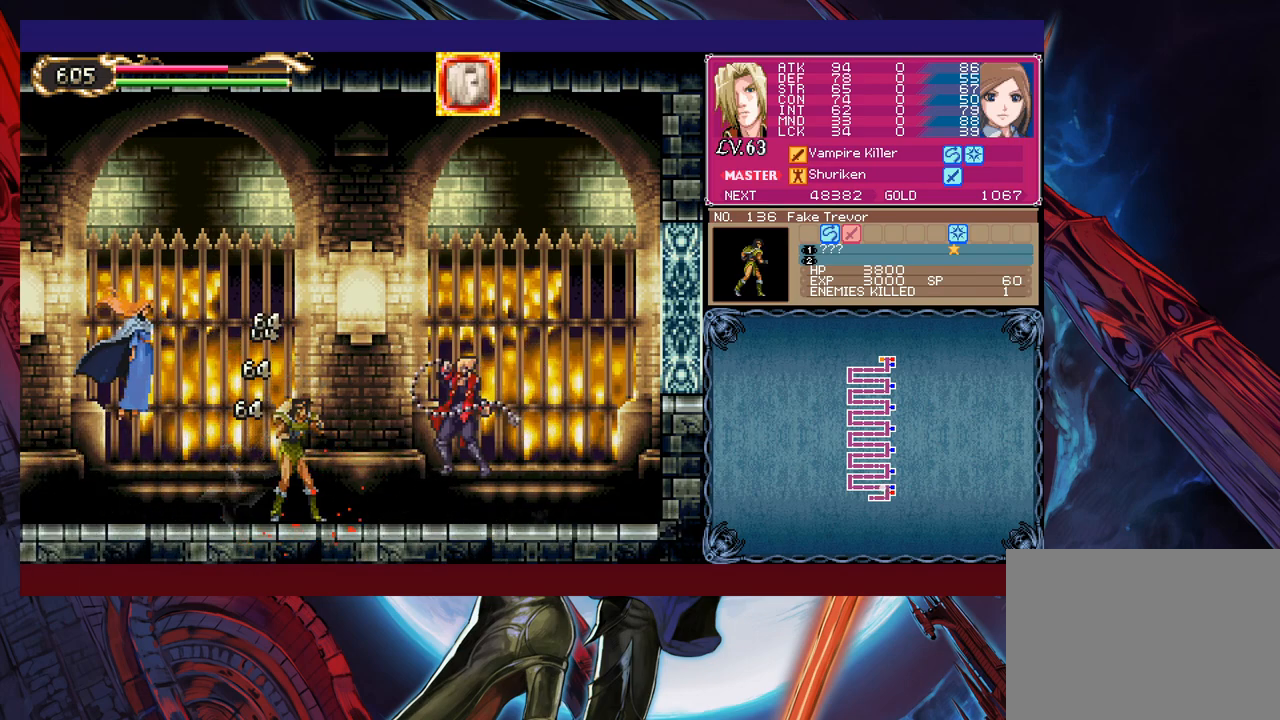
{"buttons": [], "left_stick": "up-right", "events": [[50, "X", "up"]]}
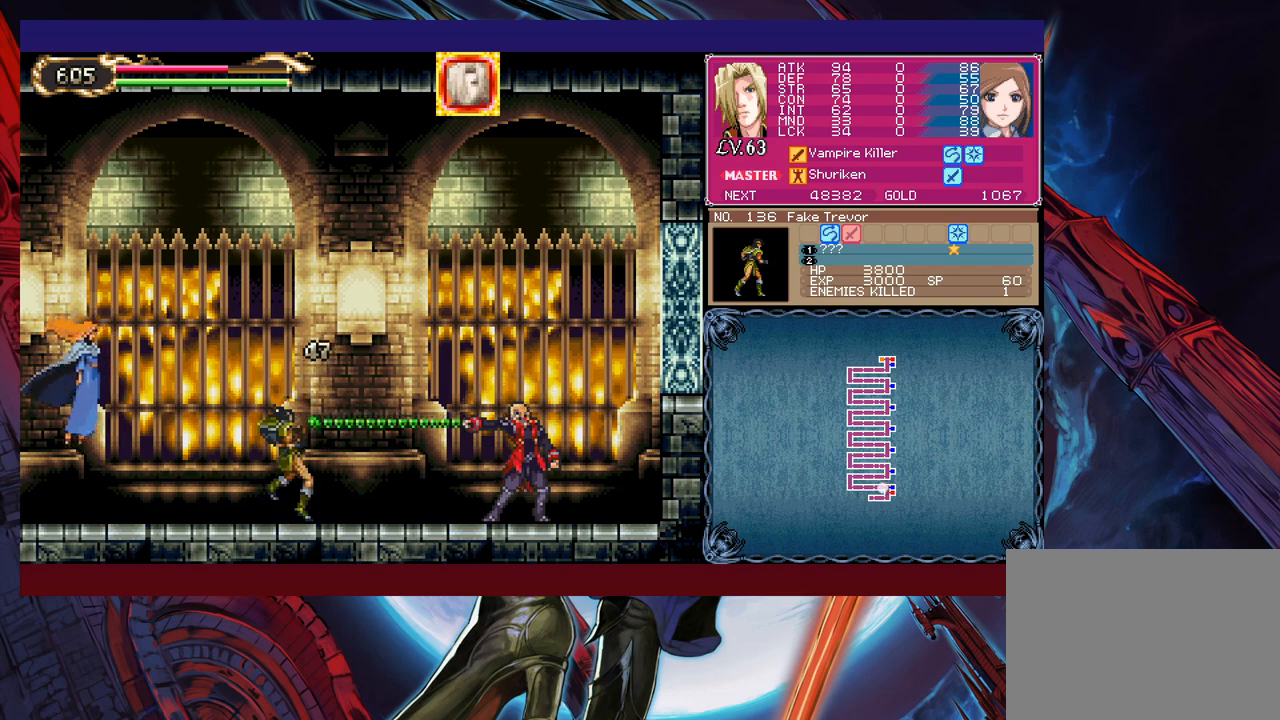
{"buttons": [], "left_stick": "right", "events": [[200, "B", "down"], [233, "left_stick", "up-left"], [283, "B", "up"], [300, "X", "down"], [350, "left_stick", "up"], [433, "X", "up"], [450, "left_stick", "right"]]}